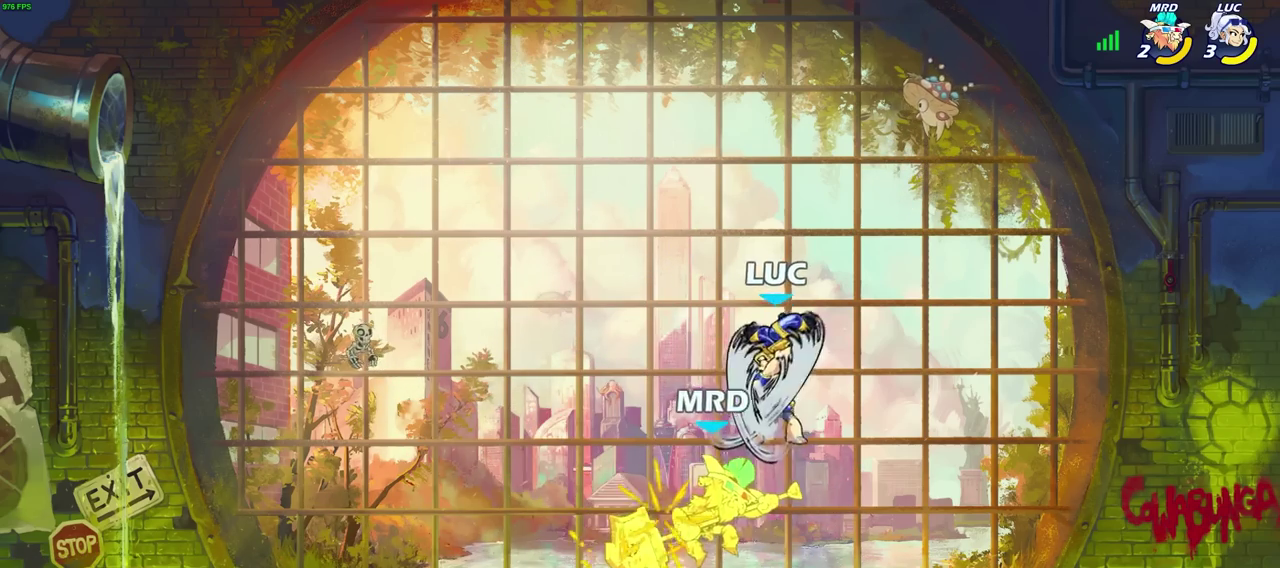
Gameplay with a controller (PlayStation layout); each line is a JSON object with the inputs held at the frame after it (dt_ms = milliseconds from this image to that frame). "events" lists button and stick changes between this image and that frame as [ms after this image, input, new state], when the widget could be followed in between. Not read: R1.
{"dt_ms": 600, "buttons": [], "left_stick": "right", "right_stick": "center", "events": [[367, "left_stick", "left"], [417, "SQUARE", "down"], [483, "left_stick", "up-right"], [517, "SQUARE", "up"], [567, "left_stick", "right"]]}
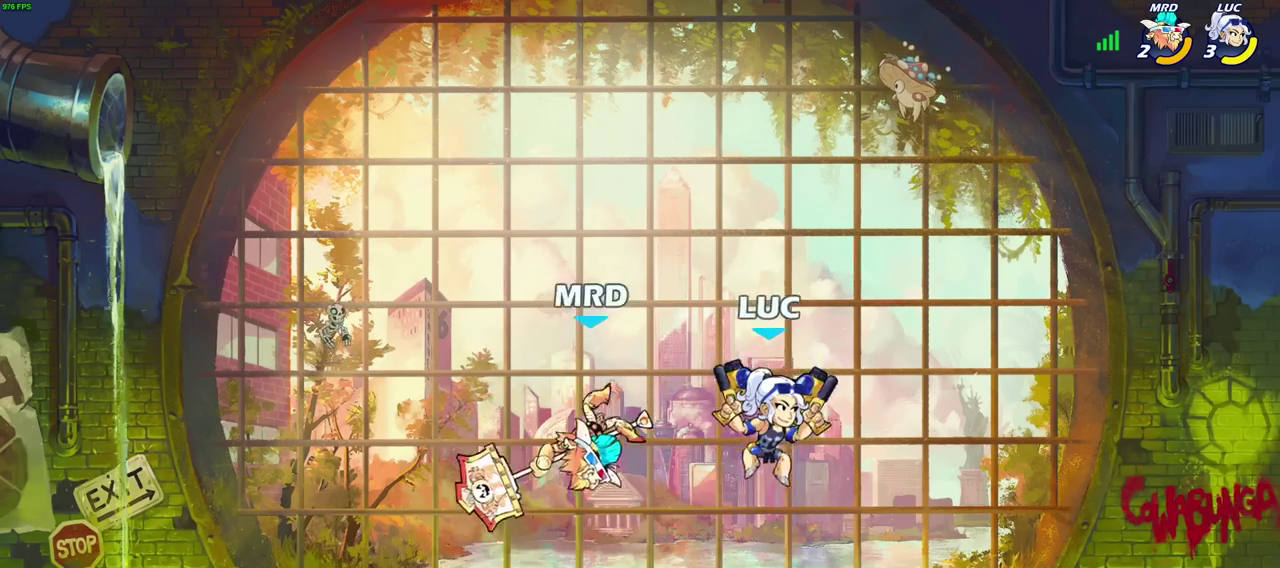
{"dt_ms": 400, "buttons": [], "left_stick": "left", "right_stick": "center", "events": [[350, "left_stick", "left"]]}
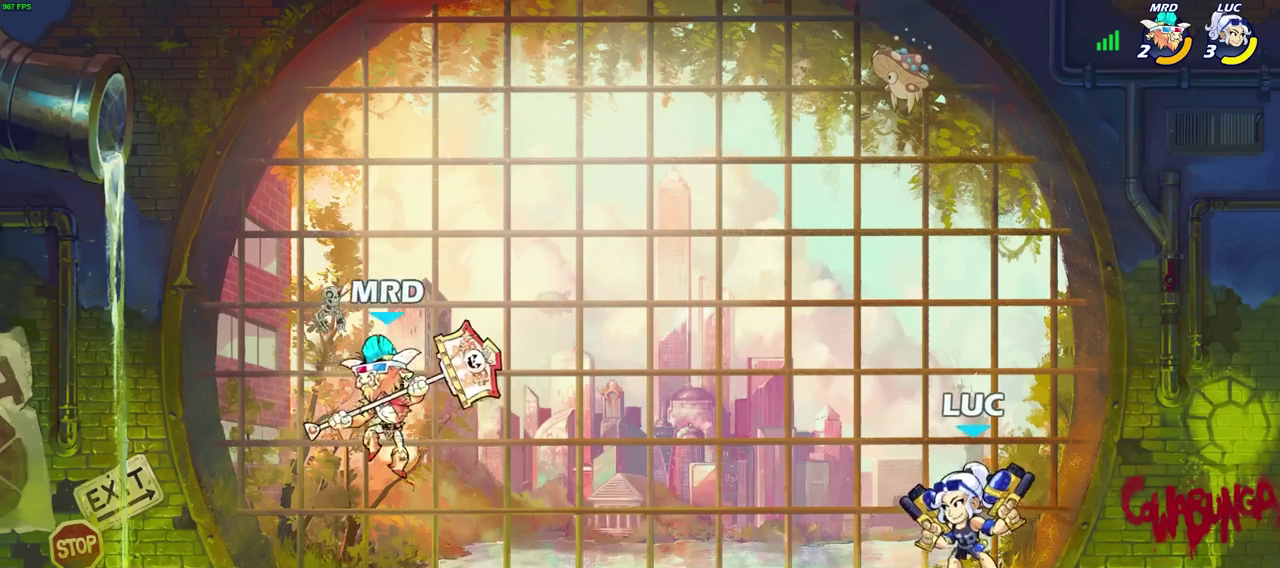
{"dt_ms": 300, "buttons": [], "left_stick": "left", "right_stick": "center", "events": [[83, "R2", "down"], [117, "CIRCLE", "down"], [183, "R2", "up"], [200, "CIRCLE", "up"]]}
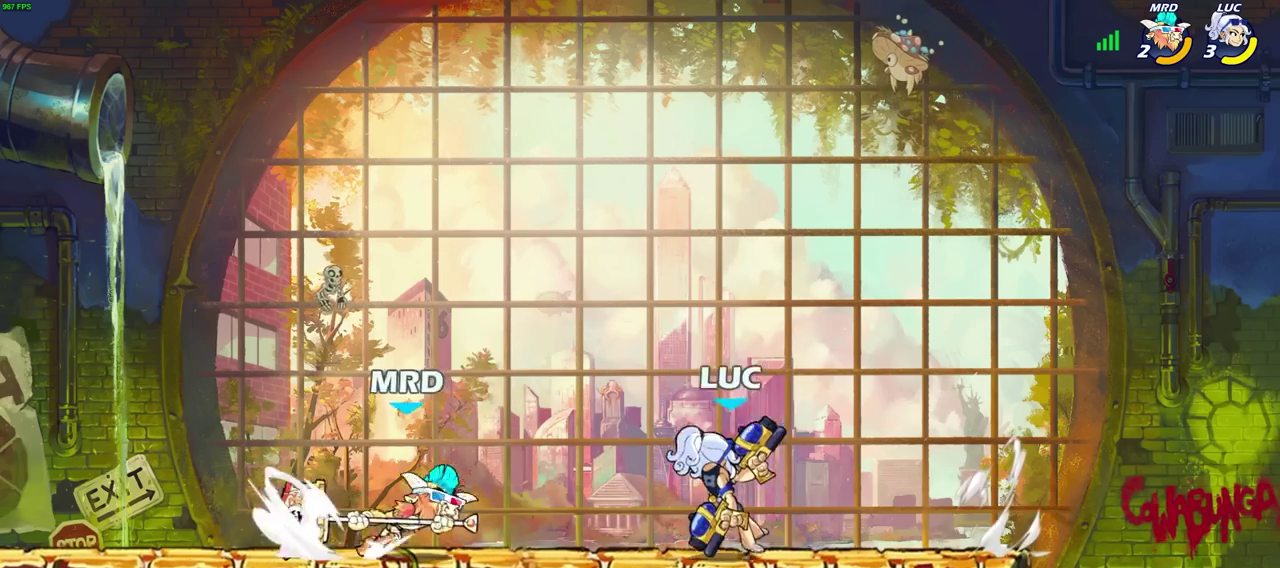
{"dt_ms": 700, "buttons": [], "left_stick": "right", "right_stick": "center", "events": [[100, "left_stick", "center"], [700, "left_stick", "right"]]}
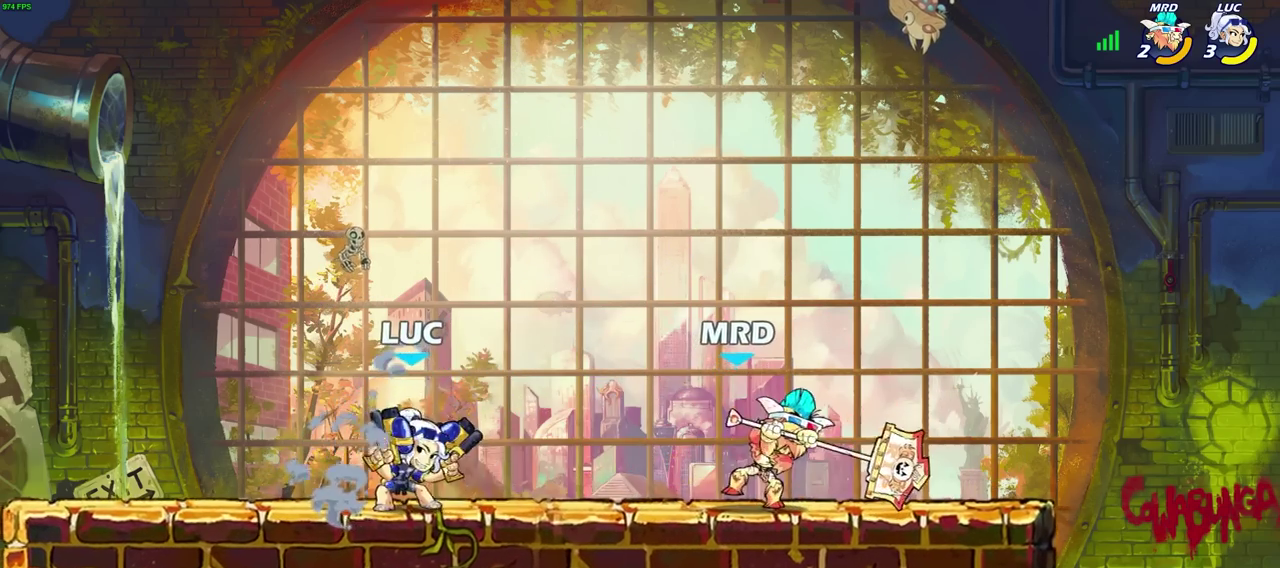
{"dt_ms": 700, "buttons": [], "left_stick": "center", "right_stick": "center", "events": [[100, "SQUARE", "down"], [200, "SQUARE", "up"], [233, "left_stick", "center"], [583, "CROSS", "down"], [683, "CROSS", "up"]]}
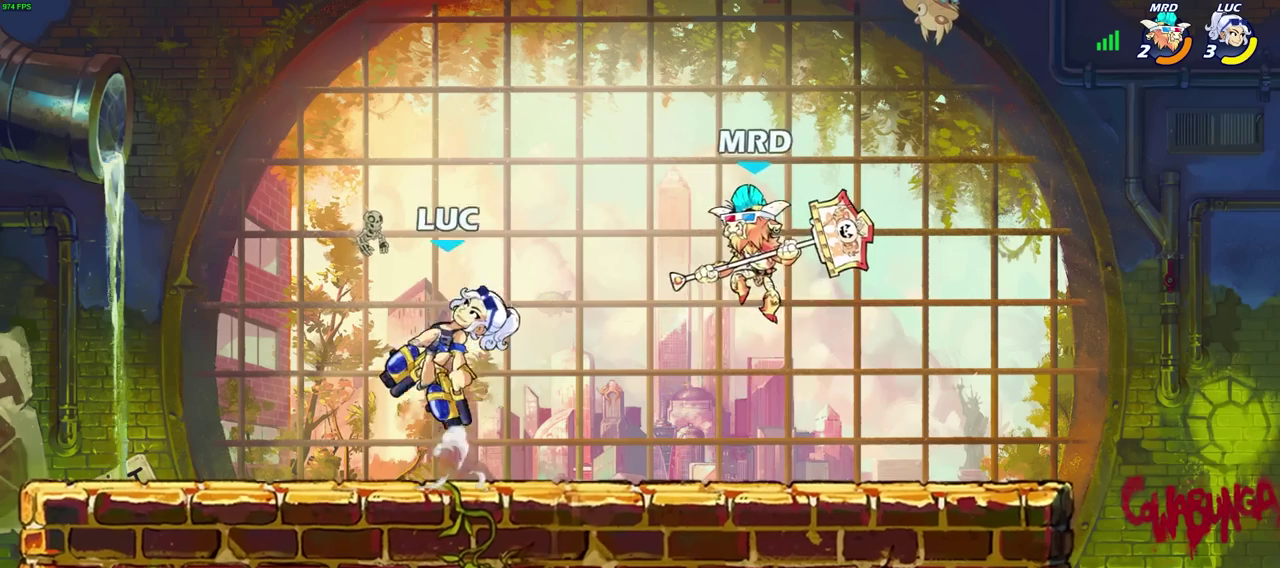
{"dt_ms": 300, "buttons": [], "left_stick": "center", "right_stick": "center", "events": [[83, "R2", "down"], [100, "CIRCLE", "down"], [100, "left_stick", "down"], [183, "CIRCLE", "up"], [200, "R2", "up"], [233, "left_stick", "center"]]}
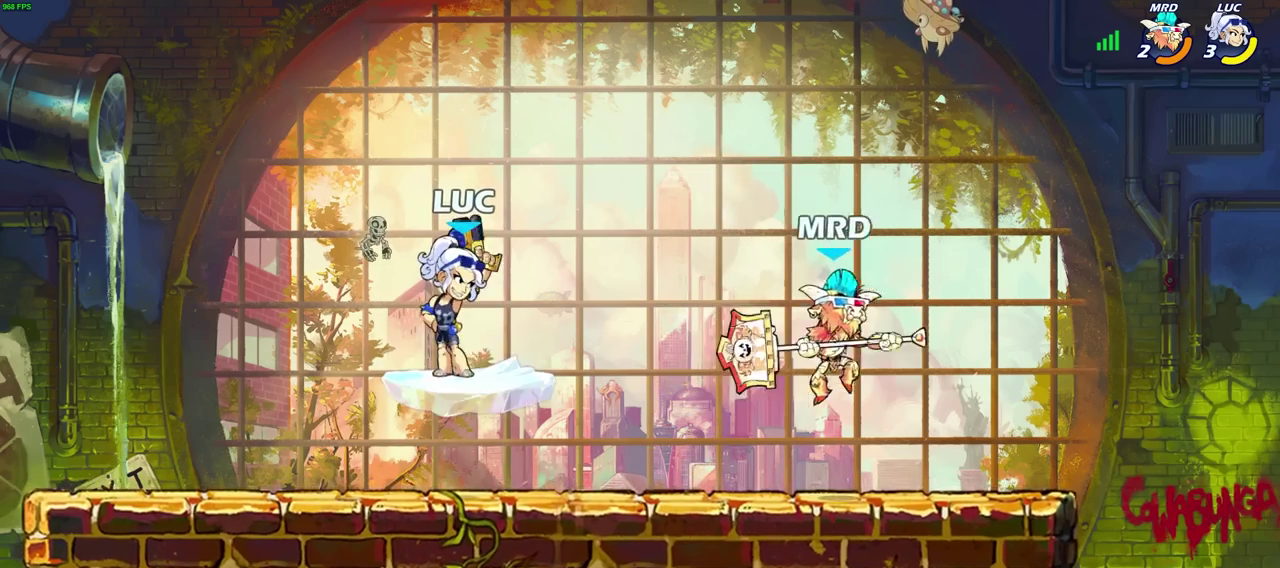
{"dt_ms": 400, "buttons": [], "left_stick": "center", "right_stick": "center", "events": []}
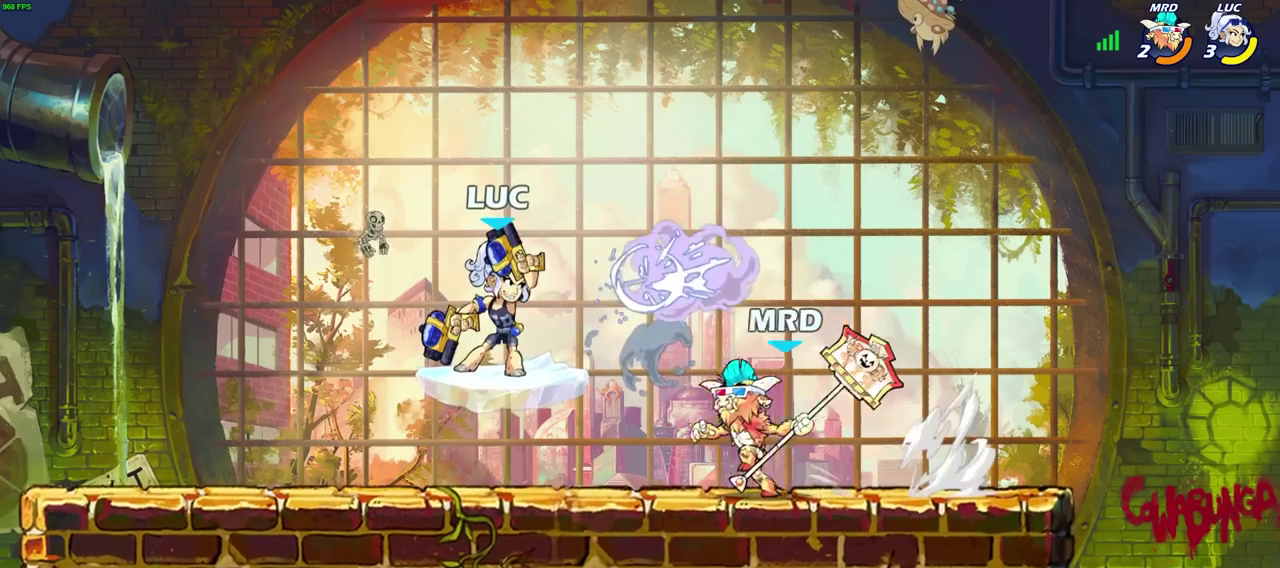
{"dt_ms": 700, "buttons": [], "left_stick": "down-left", "right_stick": "center", "events": [[150, "left_stick", "right"], [517, "left_stick", "down-left"], [583, "SQUARE", "down"], [667, "SQUARE", "up"]]}
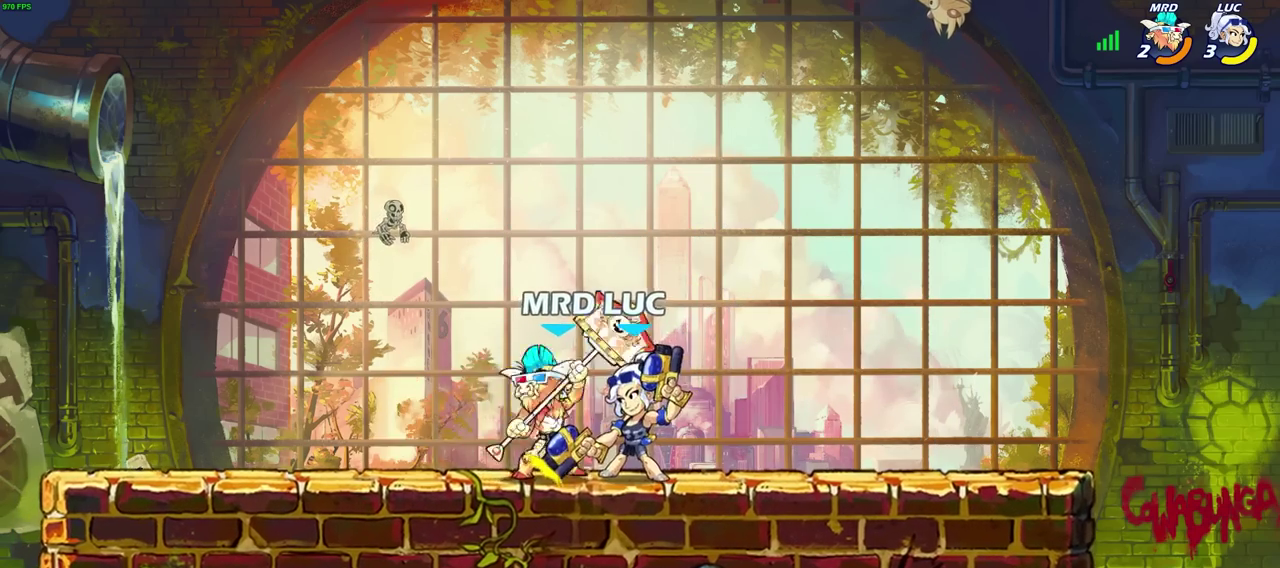
{"dt_ms": 400, "buttons": [], "left_stick": "center", "right_stick": "center", "events": [[33, "left_stick", "center"]]}
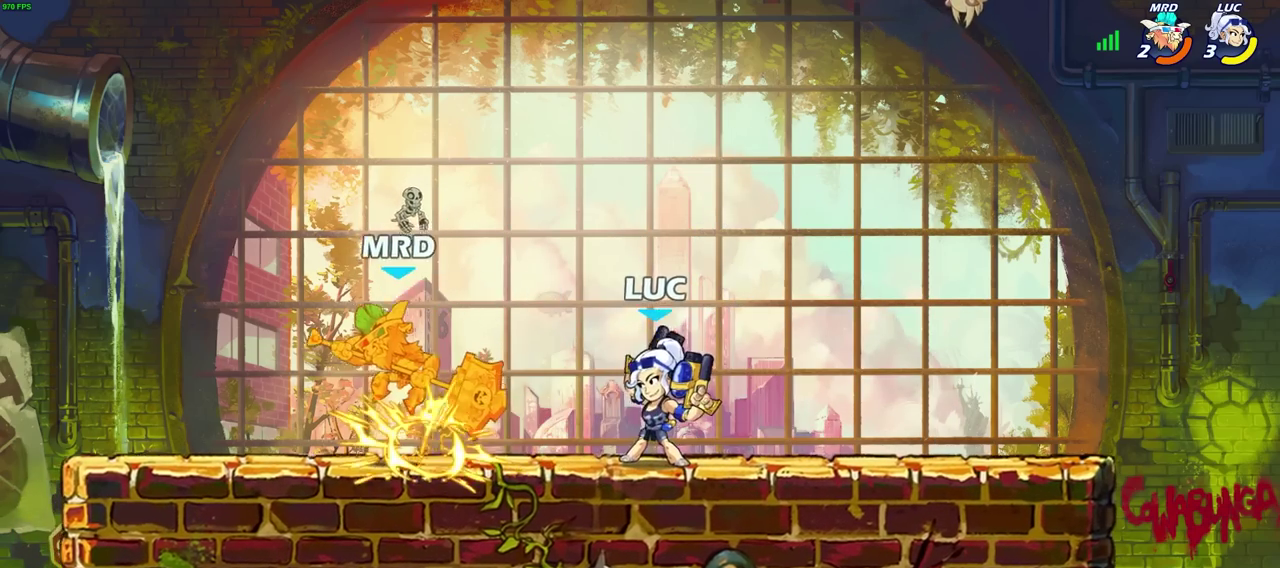
{"dt_ms": 300, "buttons": ["CIRCLE", "R2"], "left_stick": "up-left", "right_stick": "center", "events": [[83, "left_stick", "up-left"], [200, "R2", "down"], [233, "CIRCLE", "down"], [233, "CROSS", "down"], [283, "CROSS", "up"]]}
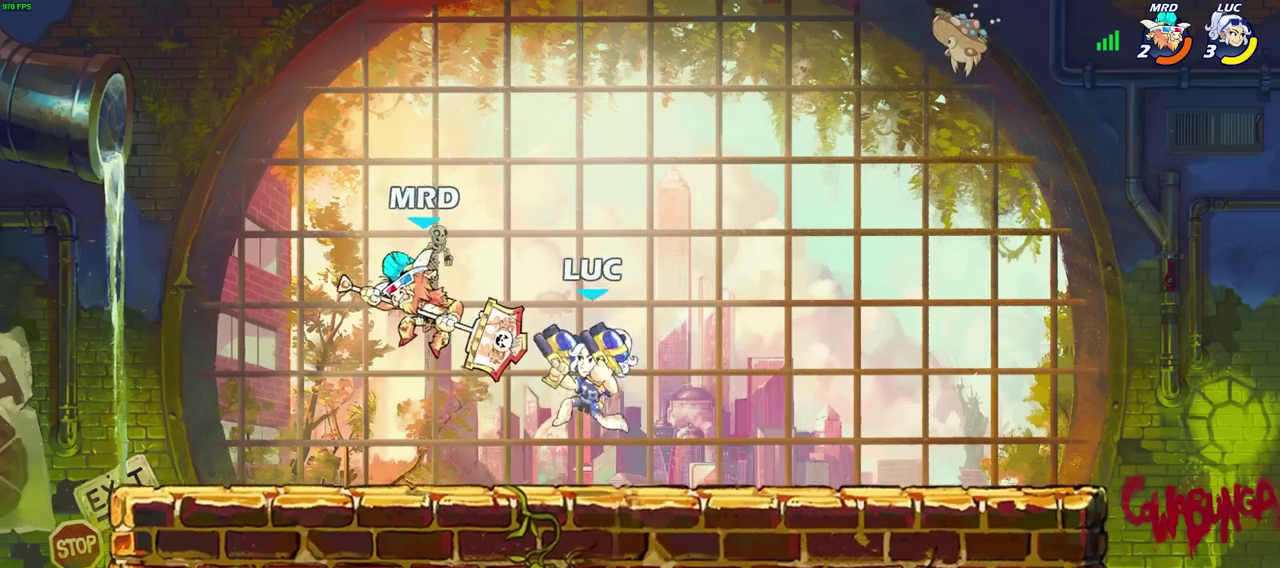
{"dt_ms": 800, "buttons": [], "left_stick": "left", "right_stick": "center", "events": [[17, "CIRCLE", "up"], [17, "R2", "up"], [83, "left_stick", "left"], [300, "left_stick", "right"], [383, "left_stick", "center"], [517, "left_stick", "left"]]}
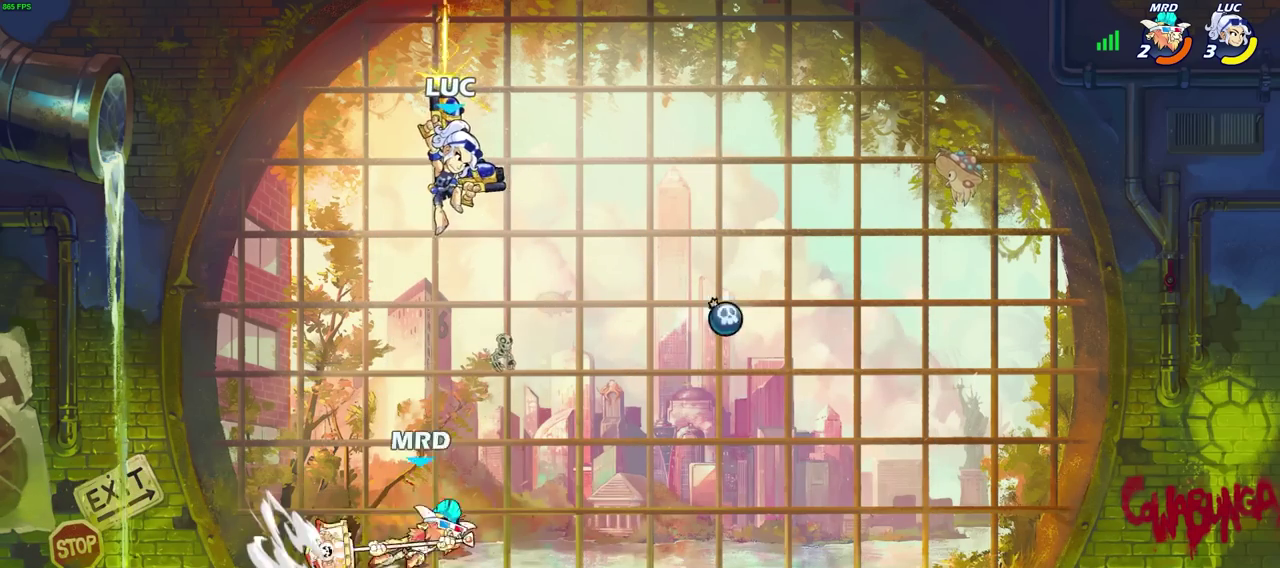
{"dt_ms": 400, "buttons": ["SQUARE"], "left_stick": "up-right", "right_stick": "center", "events": [[383, "left_stick", "up-right"], [400, "SQUARE", "down"]]}
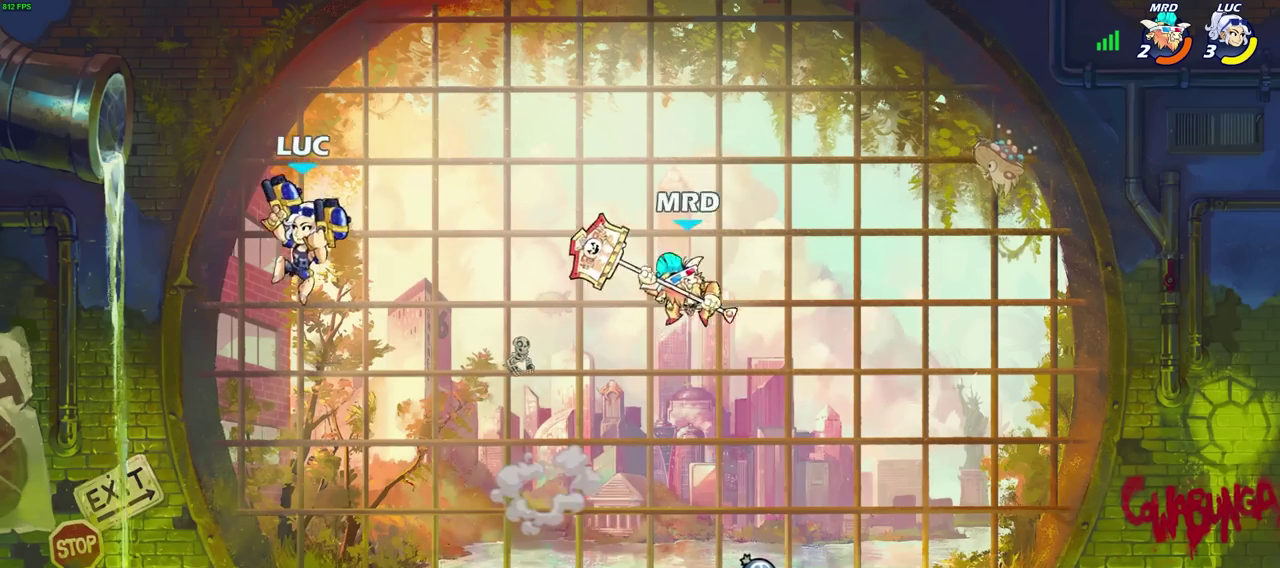
{"dt_ms": 300, "buttons": [], "left_stick": "right", "right_stick": "center", "events": [[50, "left_stick", "down-left"], [67, "SQUARE", "up"], [133, "left_stick", "up-right"], [183, "left_stick", "right"]]}
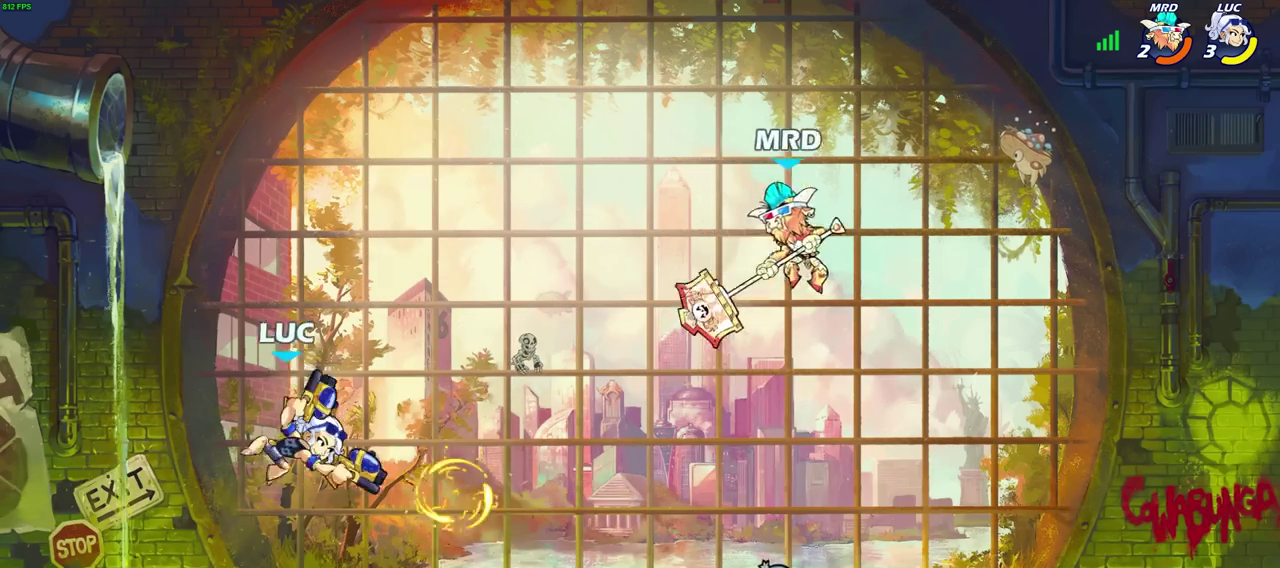
{"dt_ms": 600, "buttons": [], "left_stick": "center", "right_stick": "center", "events": [[133, "left_stick", "center"], [350, "left_stick", "right"], [417, "R2", "down"], [433, "CIRCLE", "down"], [483, "left_stick", "center"], [500, "CIRCLE", "up"], [500, "R2", "up"]]}
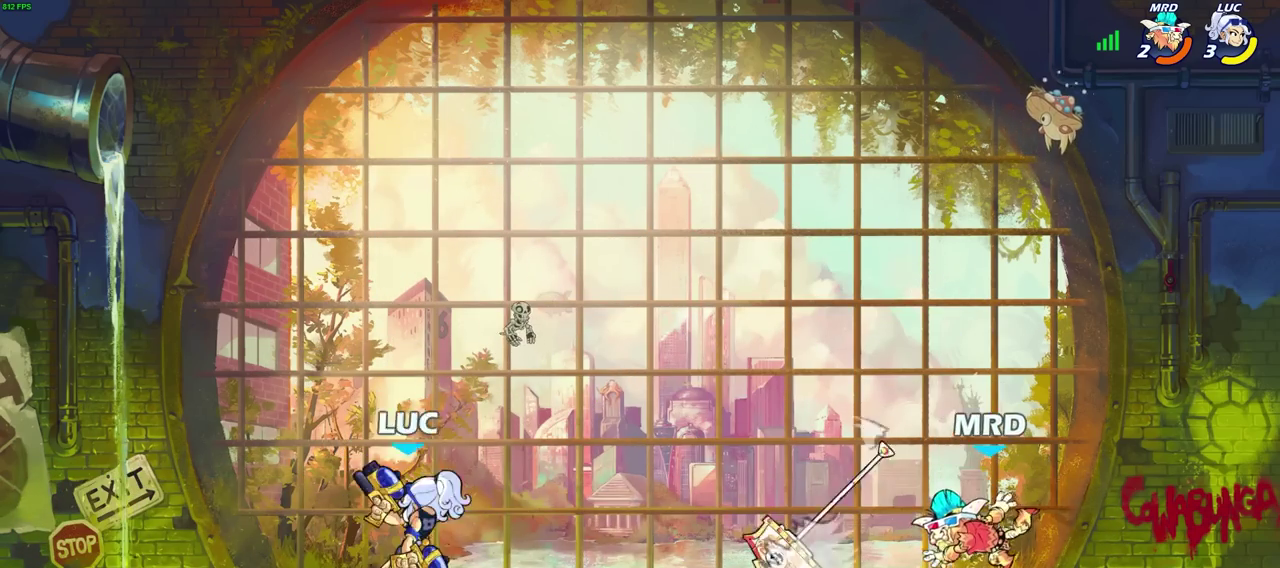
{"dt_ms": 700, "buttons": [], "left_stick": "center", "right_stick": "center", "events": [[567, "SQUARE", "down"], [633, "SQUARE", "up"]]}
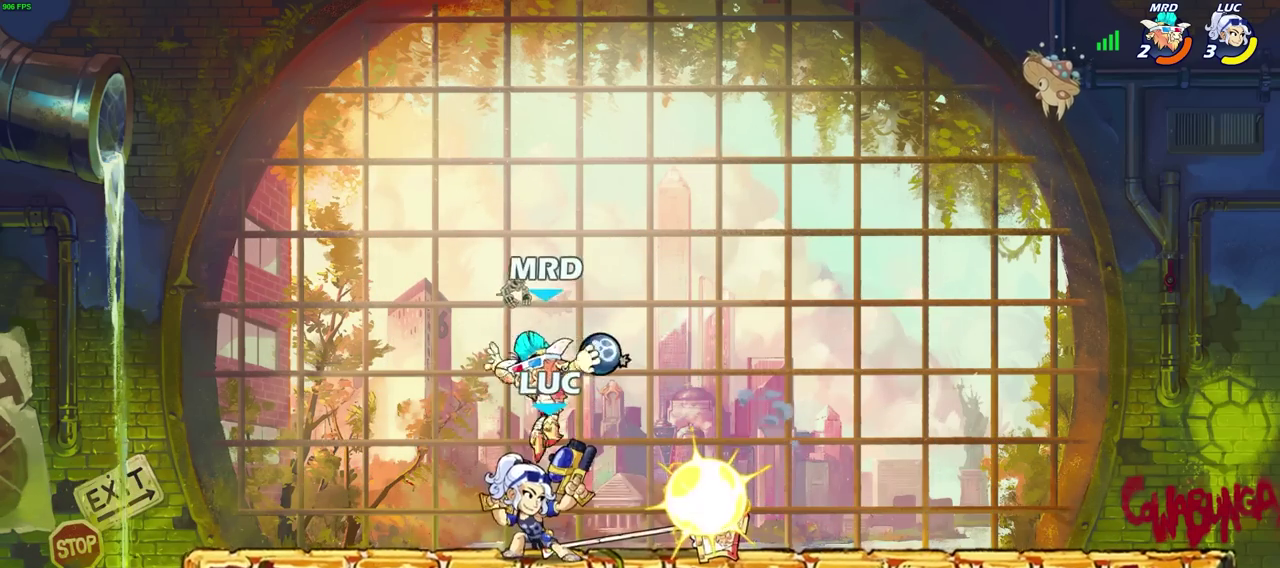
{"dt_ms": 400, "buttons": [], "left_stick": "up-left", "right_stick": "center", "events": [[150, "left_stick", "up-left"]]}
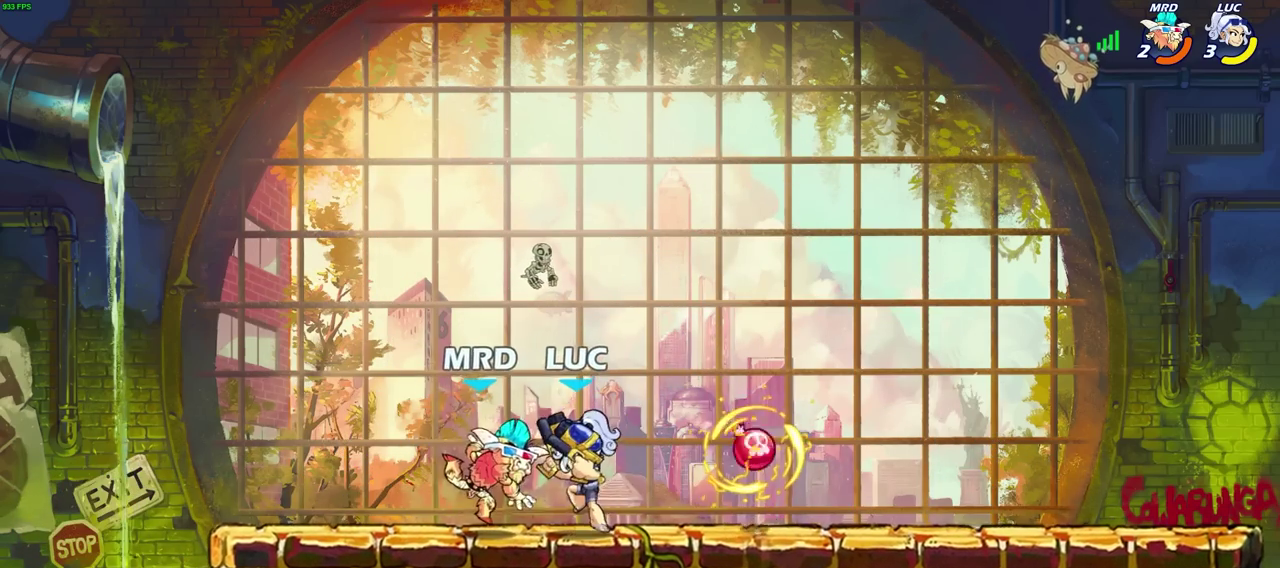
{"dt_ms": 300, "buttons": [], "left_stick": "center", "right_stick": "center", "events": [[117, "left_stick", "left"], [183, "SQUARE", "down"], [183, "left_stick", "down-left"], [250, "SQUARE", "up"], [300, "left_stick", "center"]]}
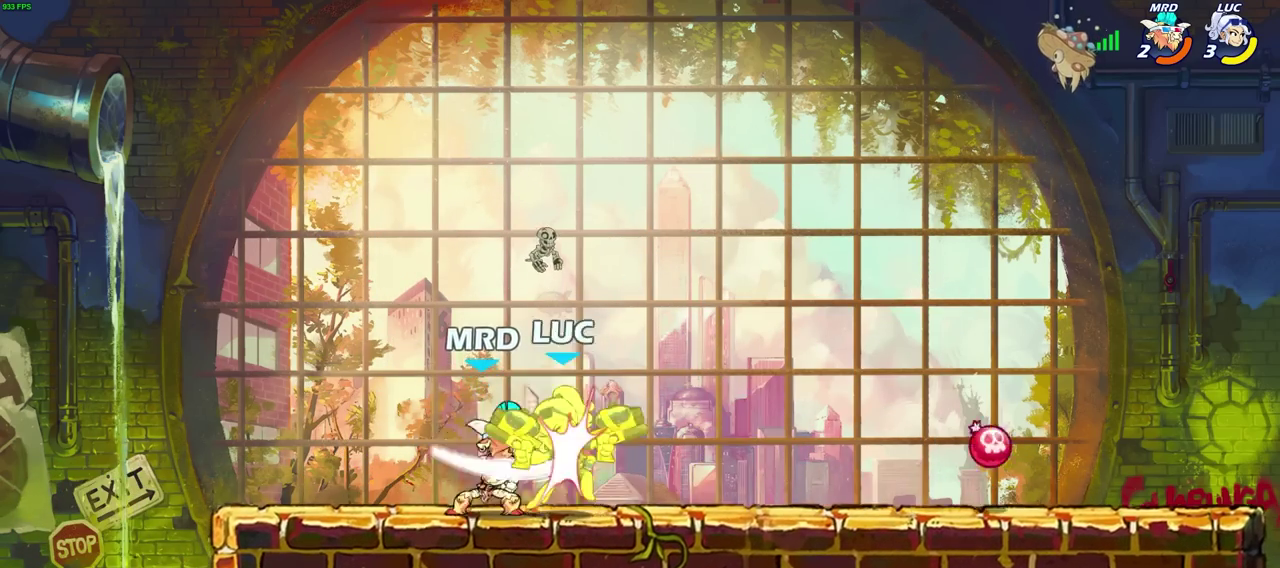
{"dt_ms": 700, "buttons": [], "left_stick": "center", "right_stick": "center", "events": []}
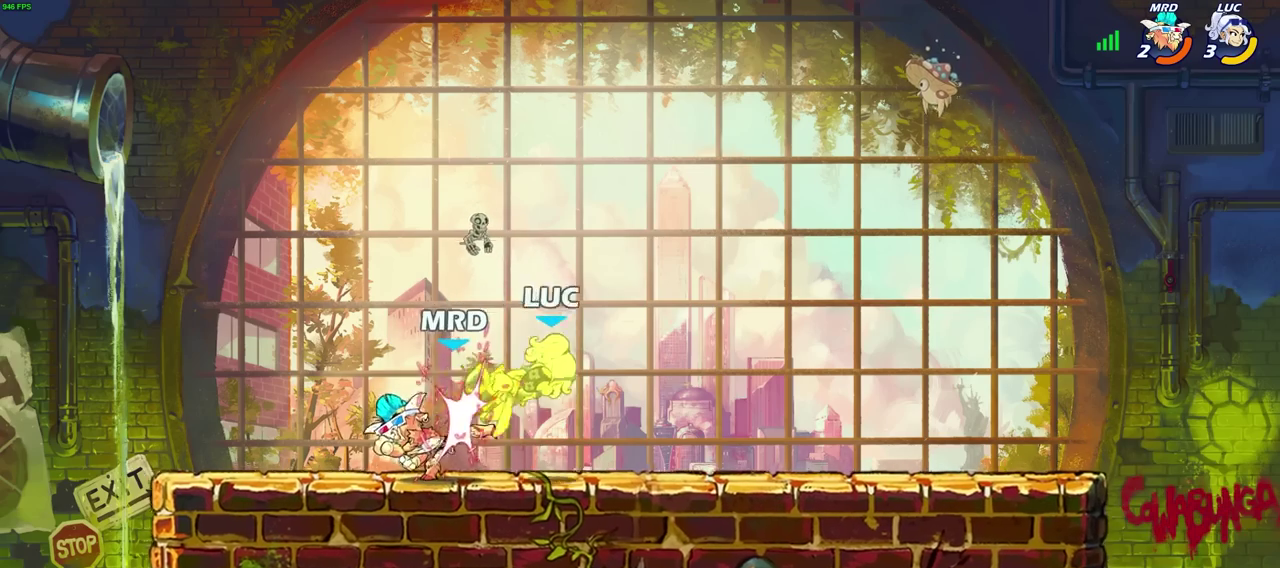
{"dt_ms": 700, "buttons": [], "left_stick": "center", "right_stick": "center", "events": [[117, "left_stick", "right"], [617, "left_stick", "left"], [633, "SQUARE", "down"], [667, "left_stick", "center"], [700, "SQUARE", "up"]]}
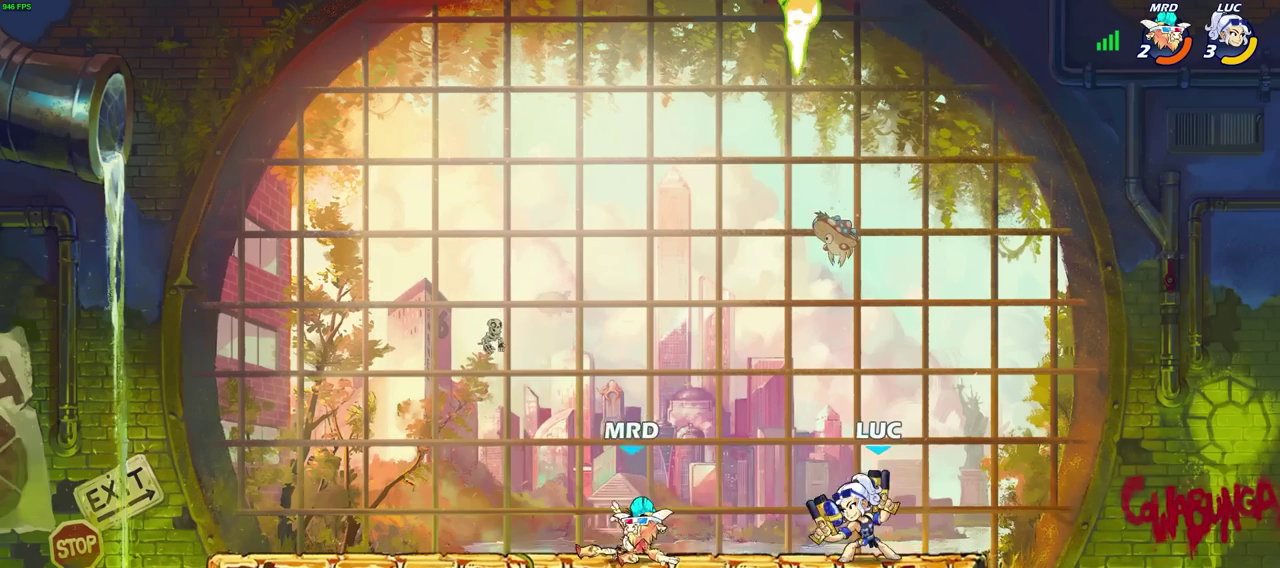
{"dt_ms": 300, "buttons": [], "left_stick": "center", "right_stick": "center", "events": []}
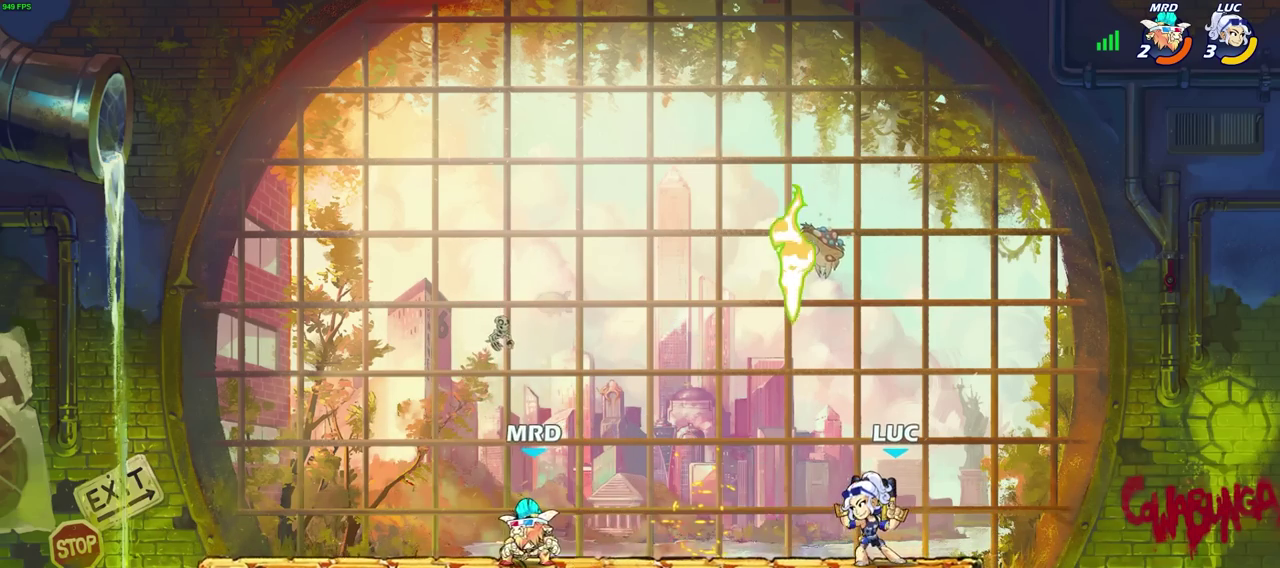
{"dt_ms": 400, "buttons": [], "left_stick": "left", "right_stick": "center", "events": [[183, "left_stick", "left"], [217, "CROSS", "down"], [267, "SQUARE", "down"], [317, "CROSS", "up"], [333, "SQUARE", "up"]]}
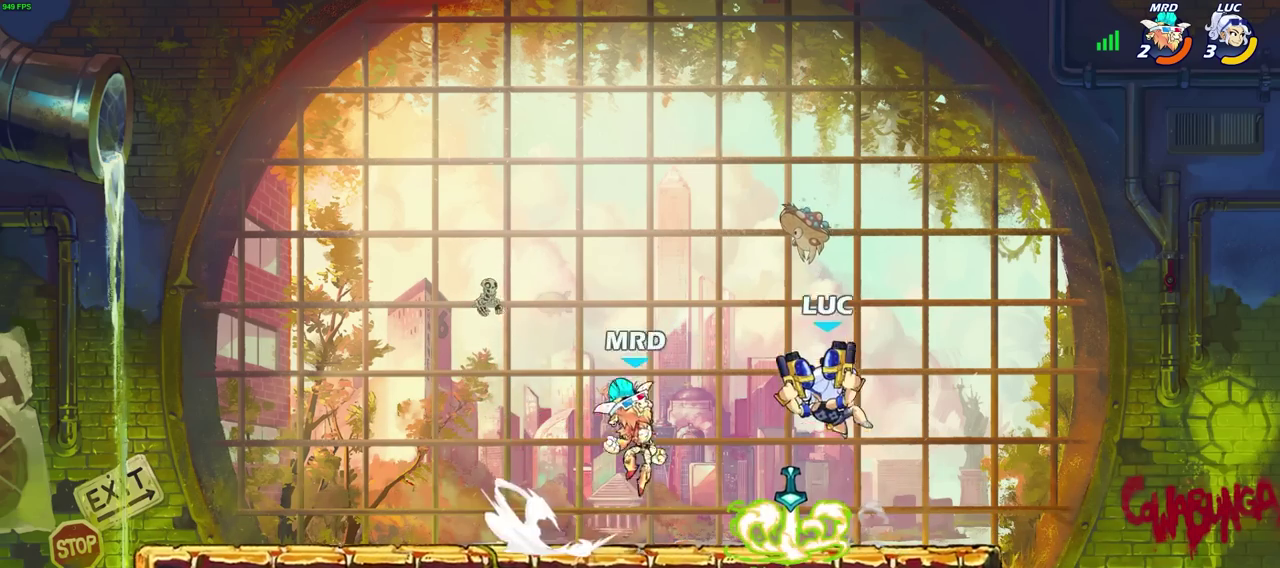
{"dt_ms": 700, "buttons": [], "left_stick": "left", "right_stick": "center", "events": [[300, "left_stick", "center"], [667, "left_stick", "left"]]}
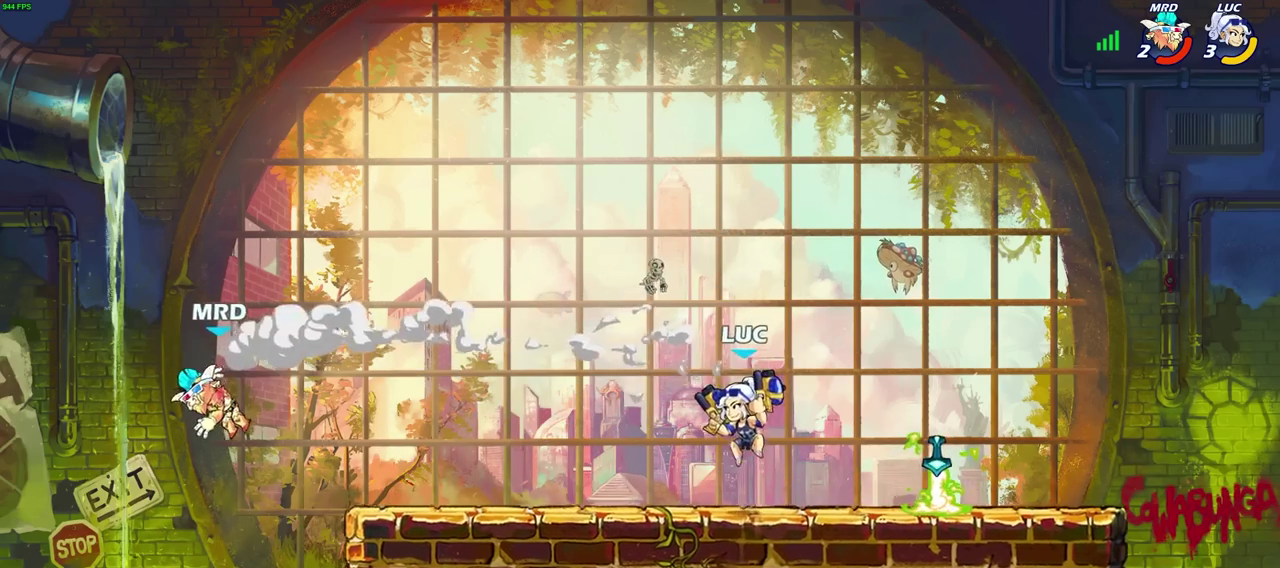
{"dt_ms": 400, "buttons": [], "left_stick": "left", "right_stick": "center", "events": [[133, "CROSS", "down"], [283, "CROSS", "up"]]}
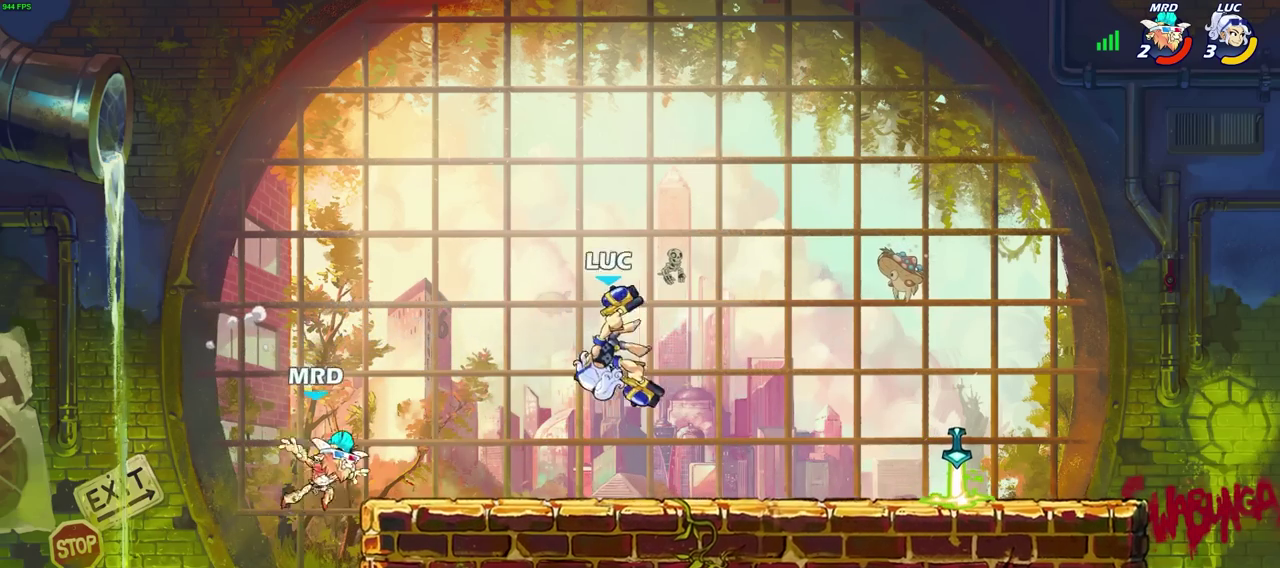
{"dt_ms": 300, "buttons": [], "left_stick": "right", "right_stick": "center", "events": [[17, "SQUARE", "down"], [83, "SQUARE", "up"], [133, "left_stick", "up-right"], [200, "left_stick", "right"]]}